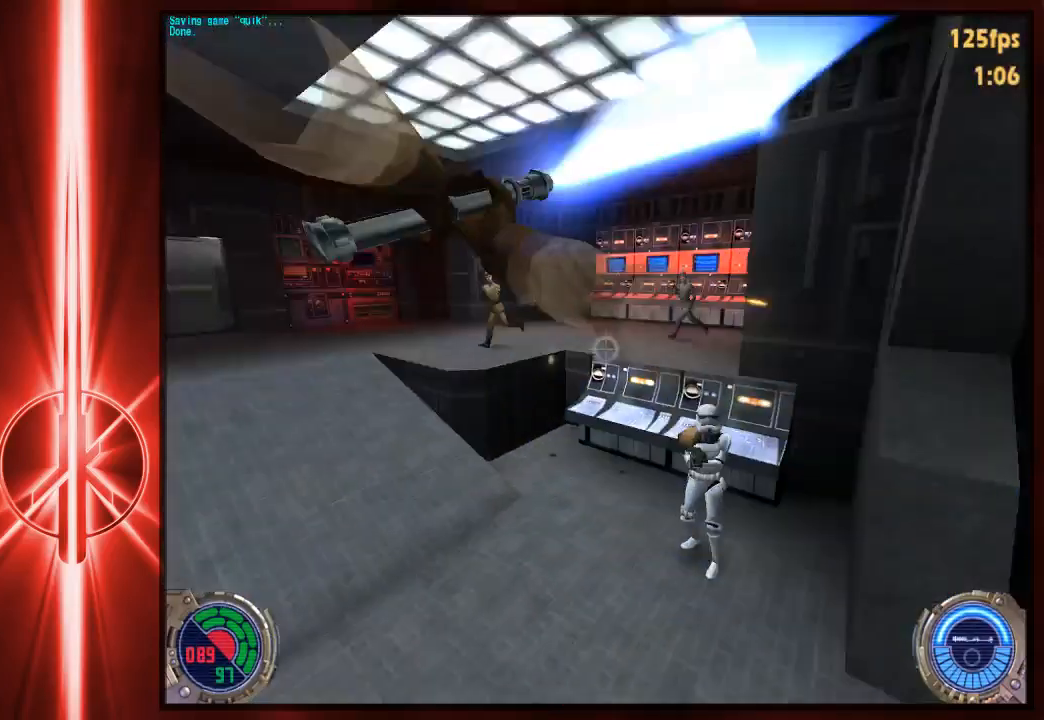
Gameplay with keyboard and mouse; each line is a JSON object with the keys and mouse buttons held at the frame after it. "events" lists presses ("down") and releases ("up") of "1", "2", "3", "4", "5", "6", "7", "a", "alt", "c", "caps_lock", "ctrl", "d", "e", "f", "q", "r", "s", "shift", "space", "t", "tab", "tilde", "v", "w", "x", "y", "z", "mouse_left" and "mouse_right" between this image and that frame as [ms after this image, input, new state], when the widget could be followed in between. "mouse_left", "mouse_right" = the "left", "right" buttons of the "mouse" list. No other keys are recorded. Not read: mouse_move.
{"keys": ["d", "space", "w"], "mouse": [], "events": [[83, "space", "down"]]}
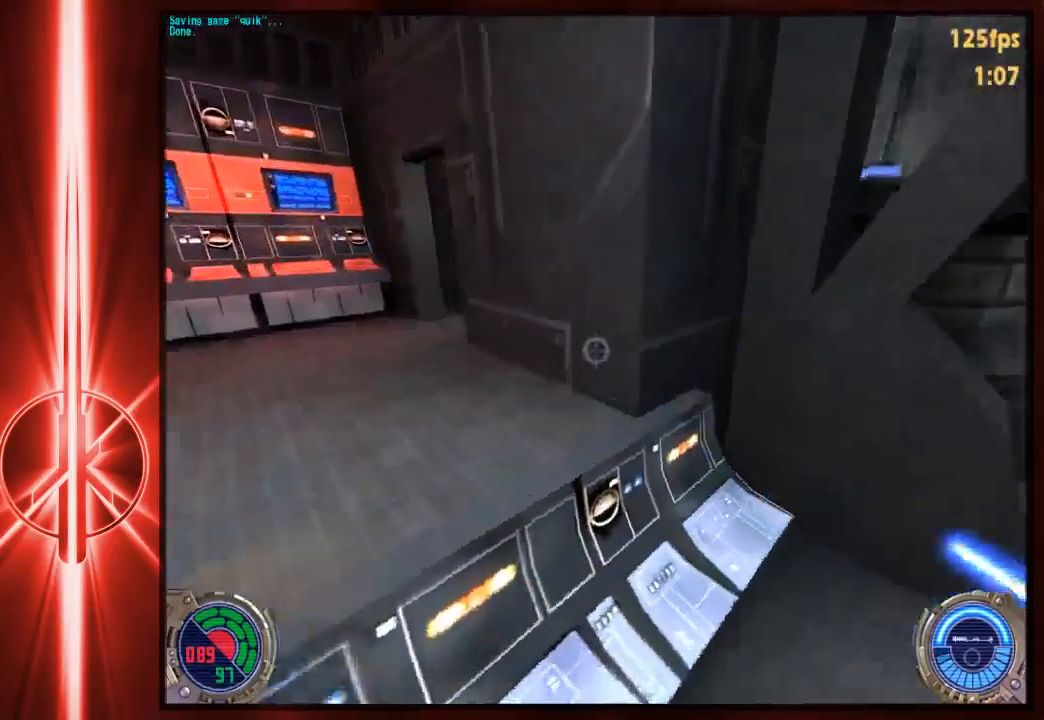
{"keys": ["d", "w"], "mouse": [], "events": [[33, "space", "up"]]}
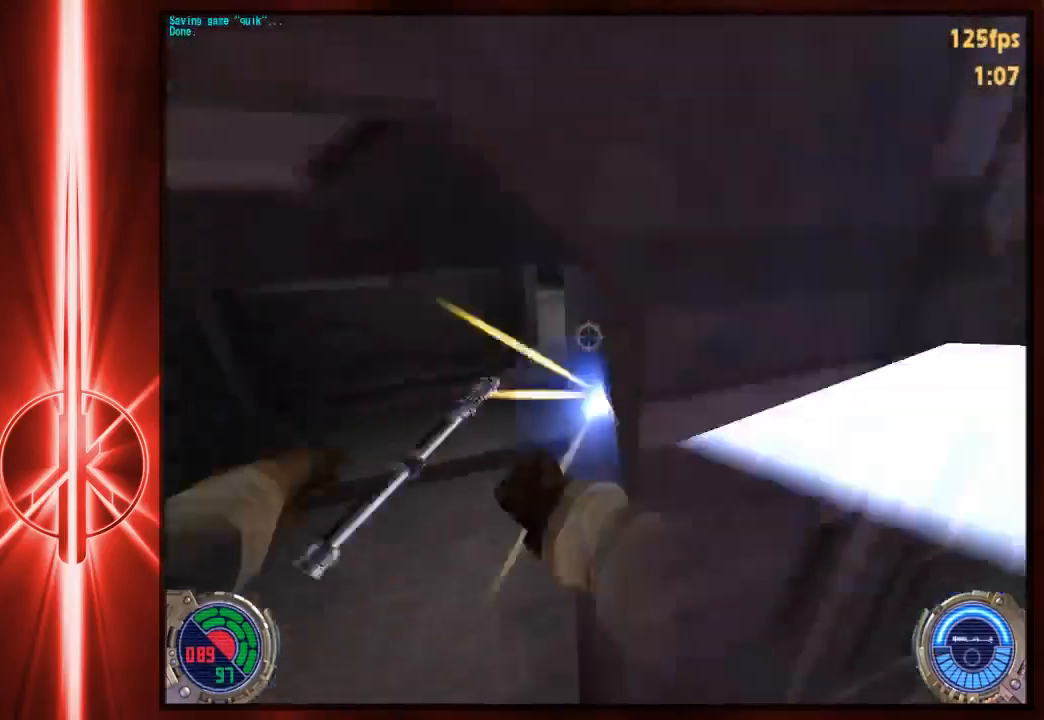
{"keys": ["d", "space", "w"], "mouse": [], "events": [[133, "d", "up"], [167, "a", "down"], [300, "a", "up"], [400, "d", "down"], [467, "space", "down"]]}
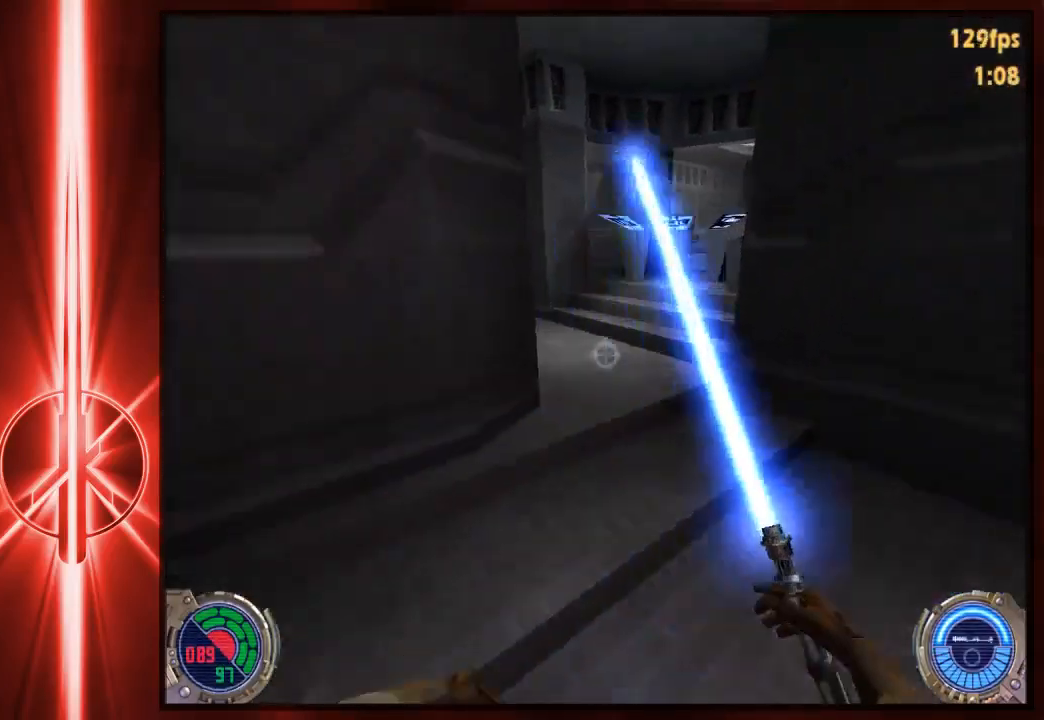
{"keys": ["d", "w"], "mouse": [], "events": [[67, "space", "up"]]}
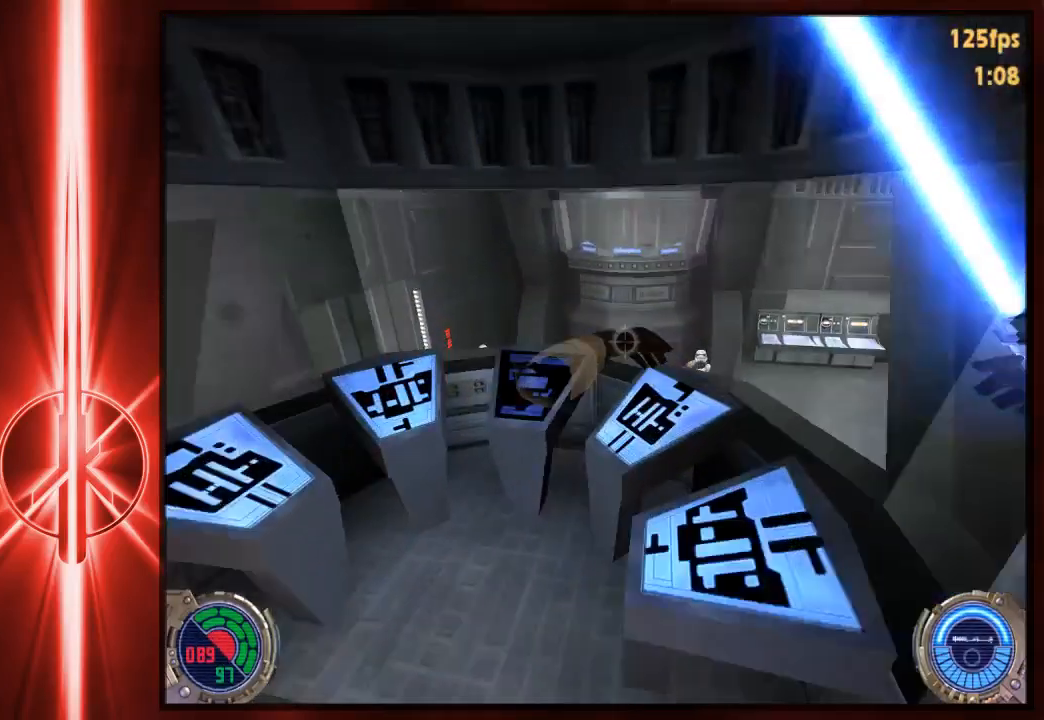
{"keys": ["d", "w"], "mouse": [], "events": [[50, "a", "down"], [50, "d", "up"], [217, "e", "down"], [250, "a", "up"], [350, "e", "up"], [450, "d", "down"]]}
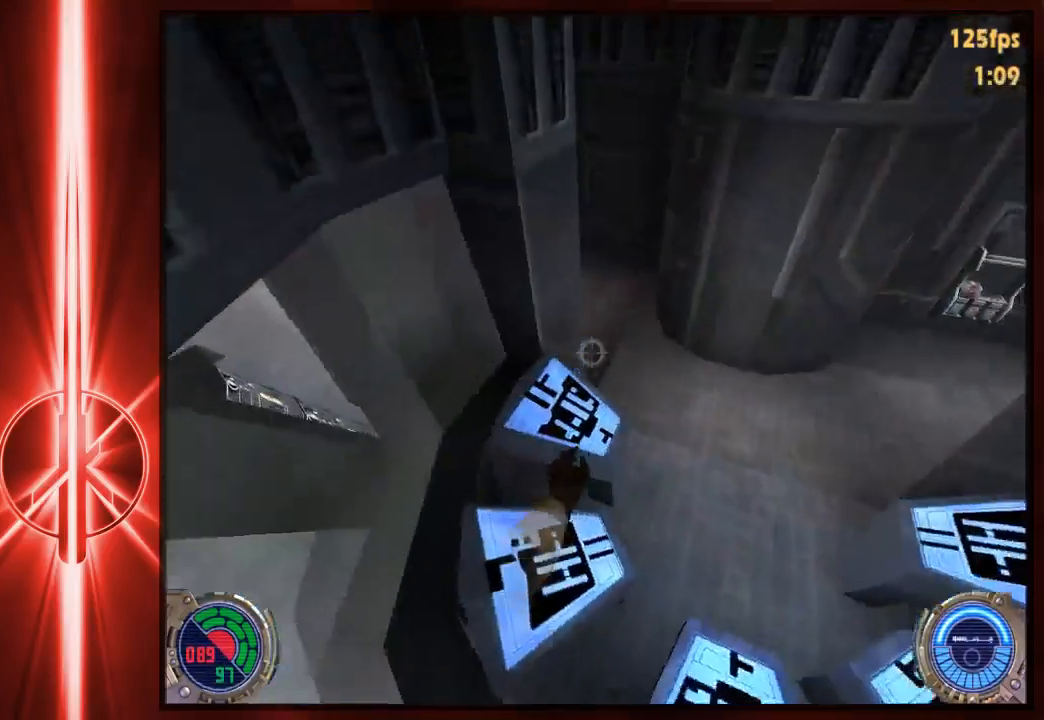
{"keys": ["d", "w"], "mouse": [], "events": [[117, "d", "up"], [383, "d", "down"]]}
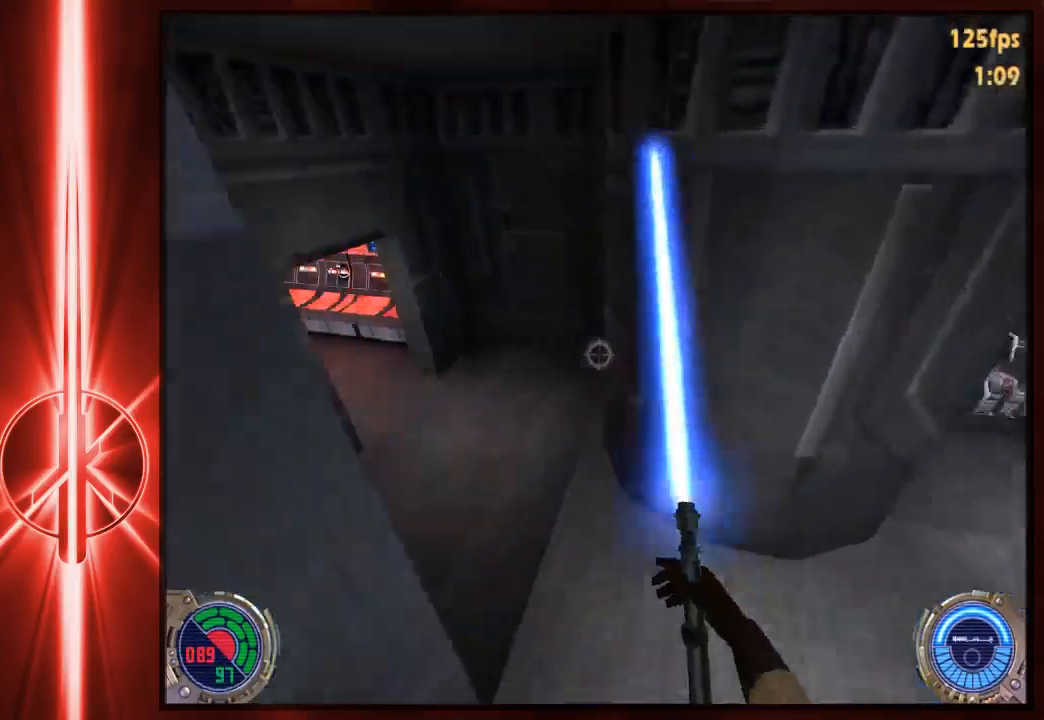
{"keys": ["w"], "mouse": [], "events": [[33, "a", "down"], [33, "d", "up"], [500, "a", "up"]]}
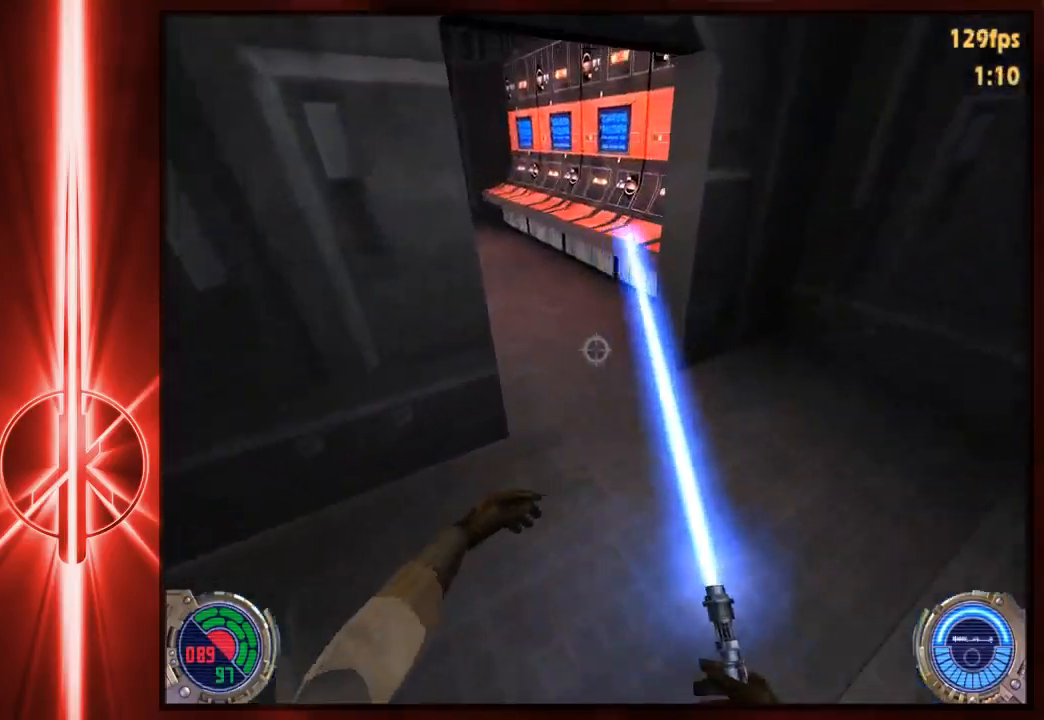
{"keys": ["w"], "mouse": [], "events": [[100, "d", "down"], [133, "d", "up"]]}
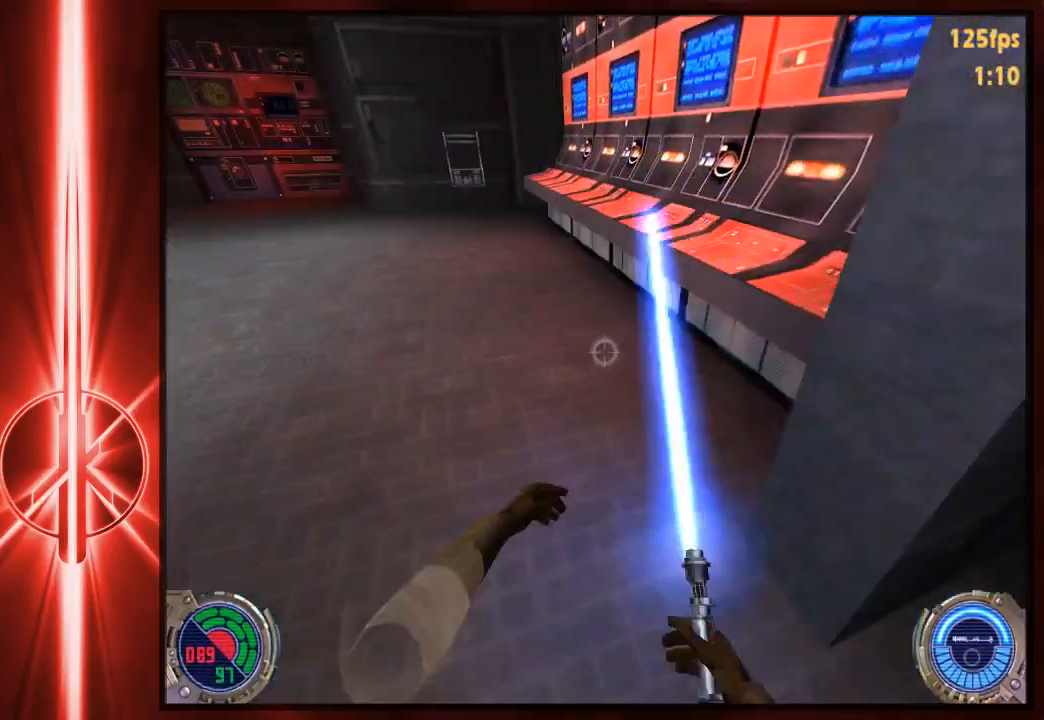
{"keys": ["a", "w"], "mouse": [], "events": [[67, "a", "down"], [267, "space", "down"], [350, "space", "up"]]}
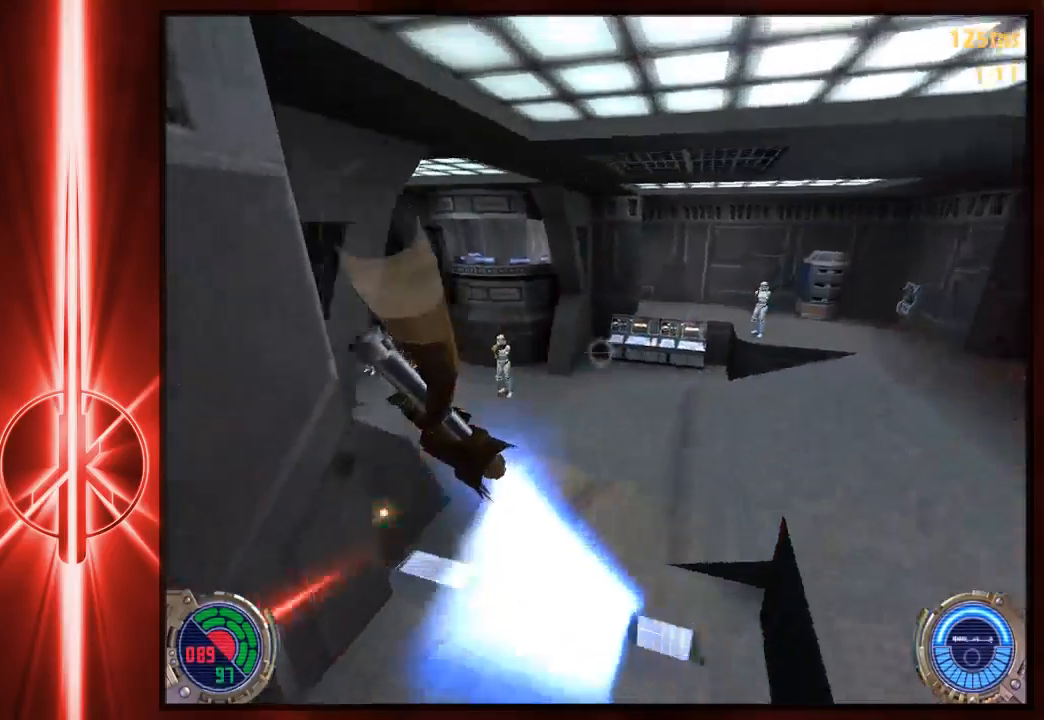
{"keys": ["a", "w"], "mouse": [], "events": []}
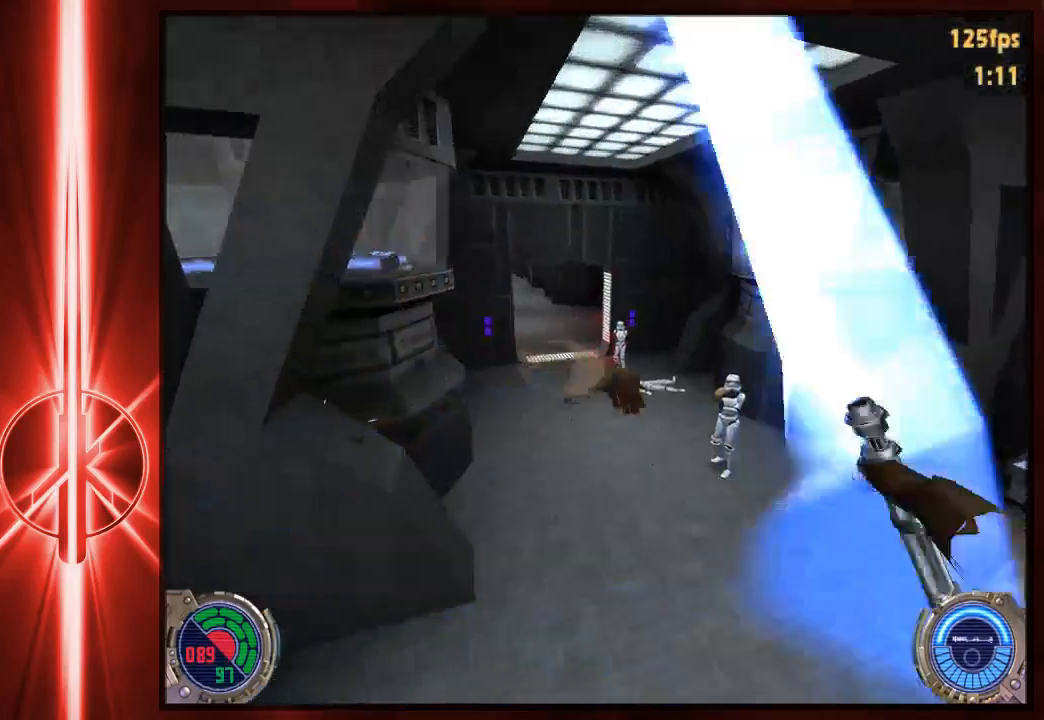
{"keys": ["a", "w"], "mouse": [], "events": [[183, "space", "down"], [350, "space", "up"]]}
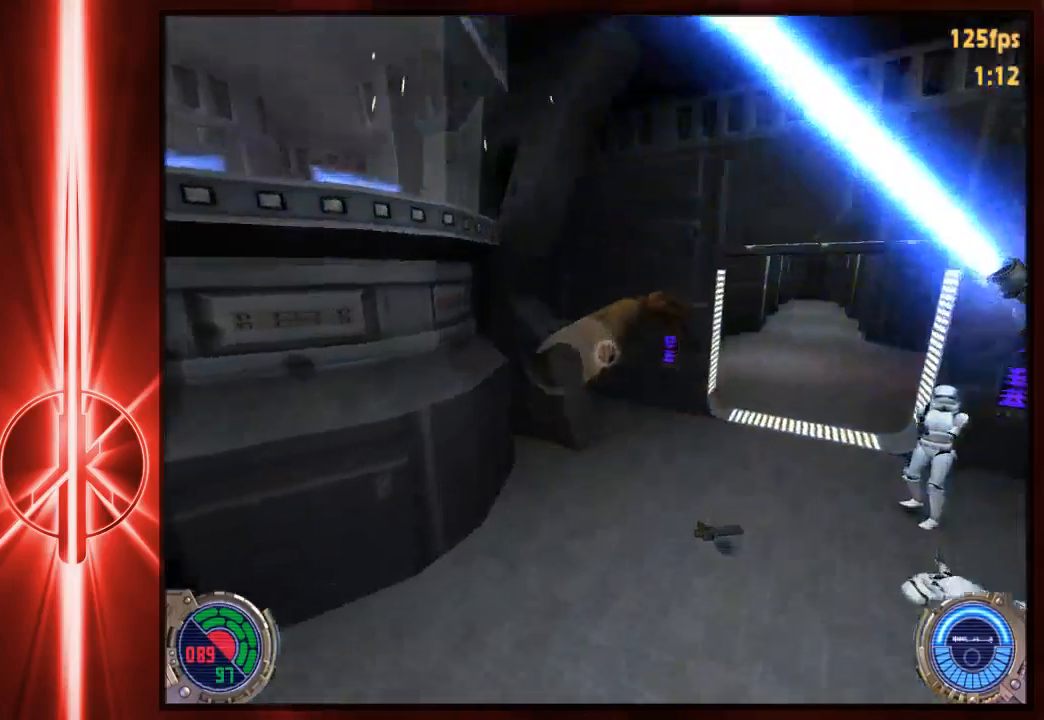
{"keys": ["d", "space", "w"], "mouse": [], "events": [[233, "d", "down"], [267, "a", "up"], [500, "space", "down"]]}
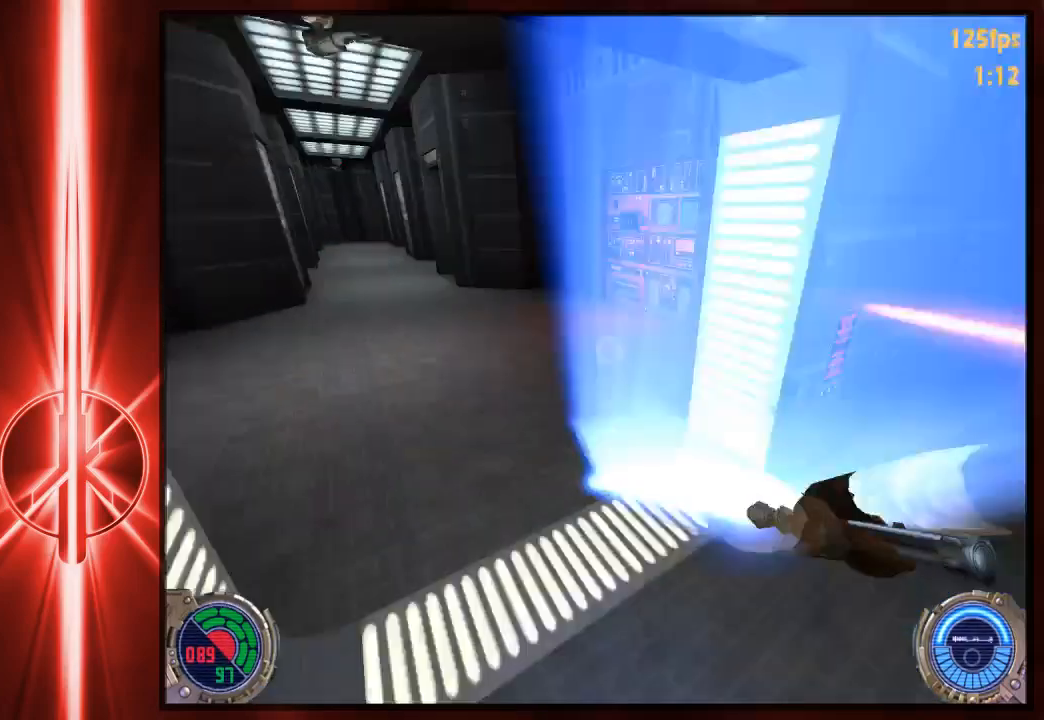
{"keys": ["a", "w"], "mouse": [], "events": [[200, "space", "up"], [233, "a", "down"], [267, "d", "up"]]}
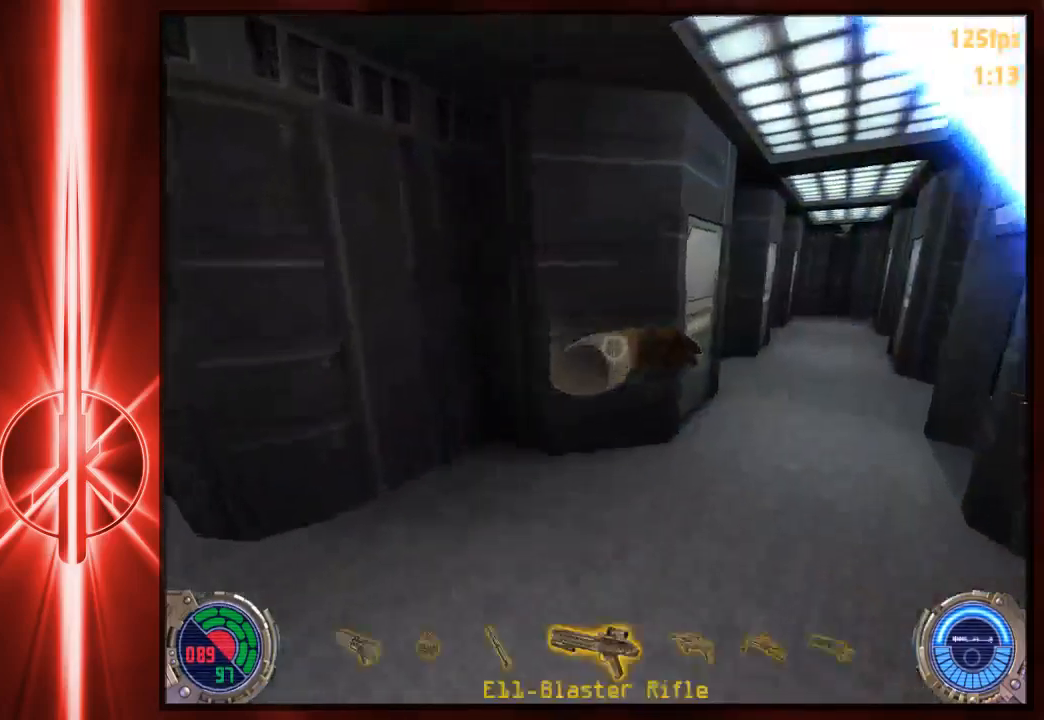
{"keys": ["d", "w"], "mouse": [], "events": [[33, "3", "down"], [133, "3", "up"], [233, "a", "up"], [467, "d", "down"]]}
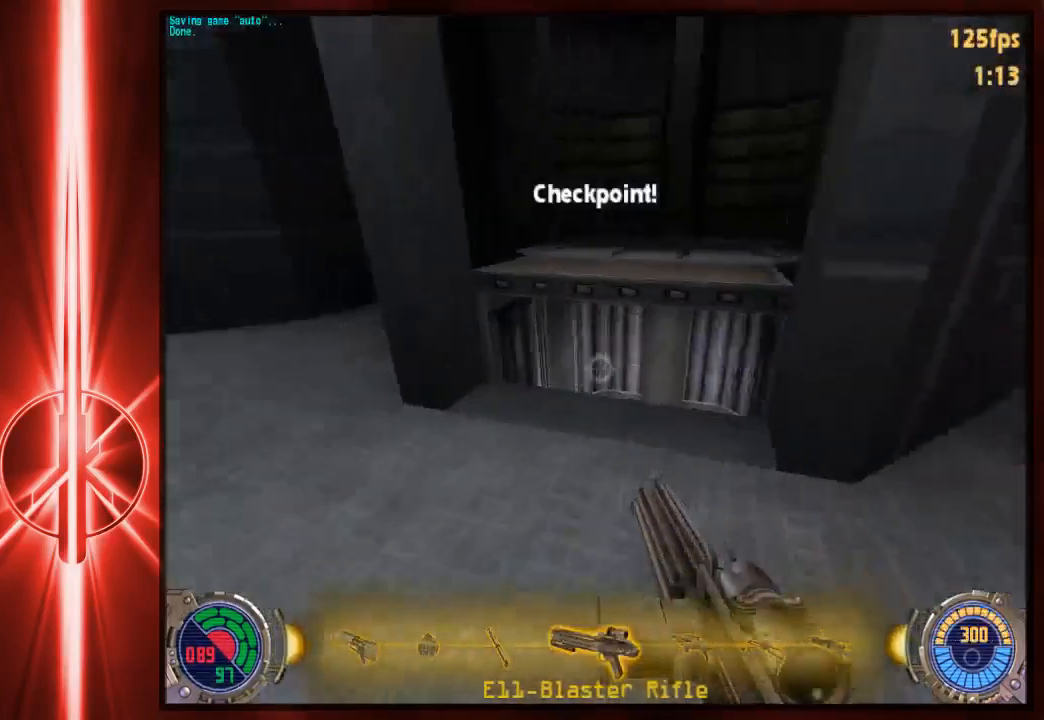
{"keys": ["d", "w"], "mouse": [], "events": [[183, "space", "down"], [283, "space", "up"], [350, "a", "down"], [350, "d", "up"], [483, "a", "up"], [483, "d", "down"]]}
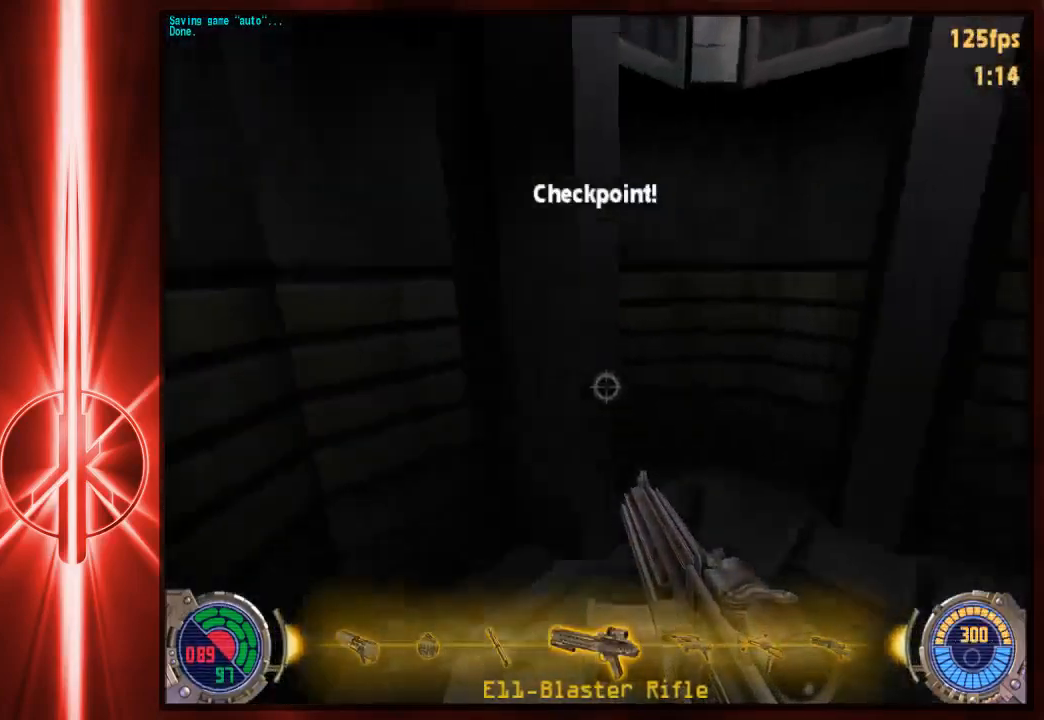
{"keys": ["a", "w"], "mouse": [], "events": [[83, "d", "up"], [183, "w", "up"], [283, "w", "down"], [383, "a", "down"]]}
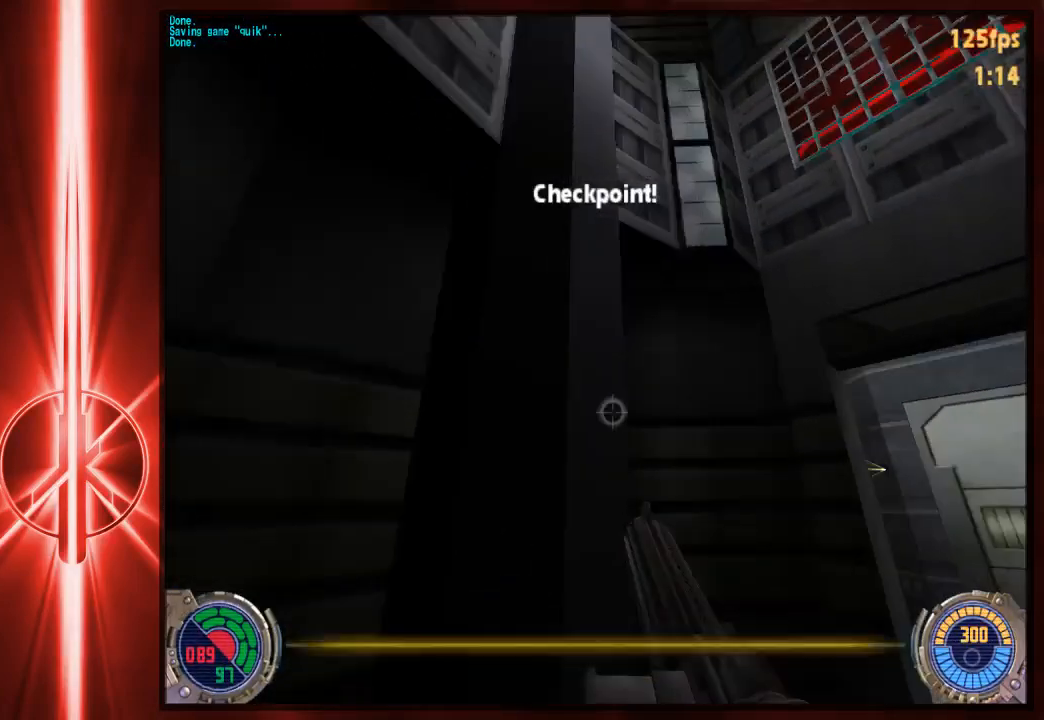
{"keys": [], "mouse": [], "events": [[17, "a", "up"], [17, "w", "up"], [117, "w", "down"], [200, "d", "down"], [233, "w", "up"], [300, "d", "up"], [367, "w", "down"], [467, "w", "up"]]}
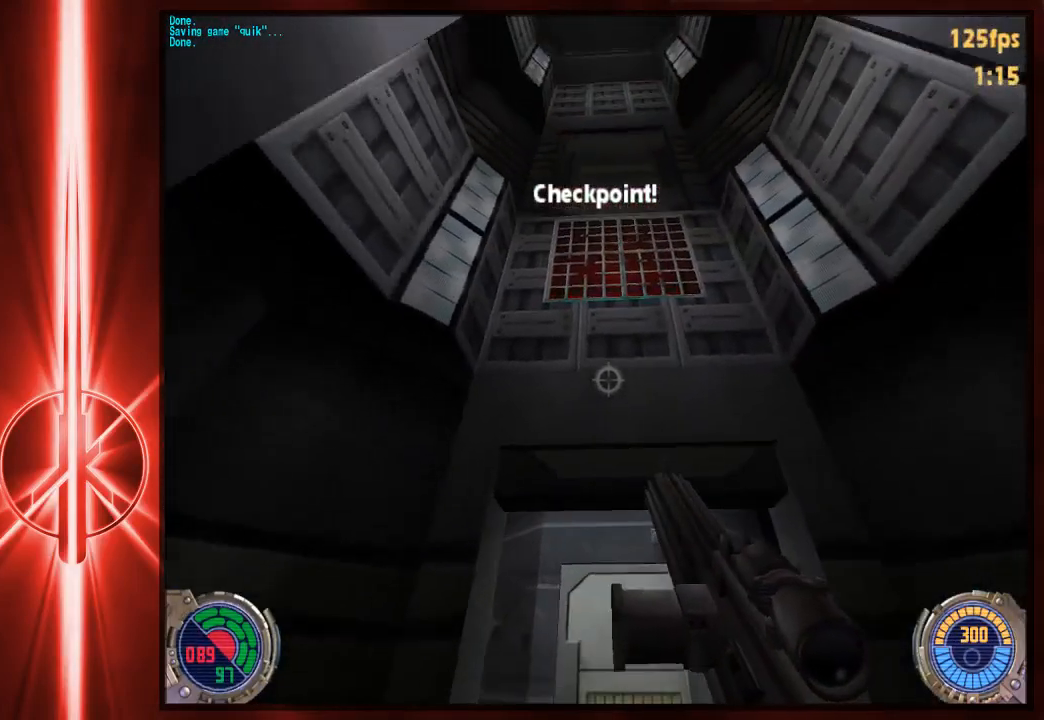
{"keys": ["space", "w"], "mouse": ["right"], "events": [[100, "space", "down"], [233, "w", "down"], [300, "mouse_right", "down"], [367, "d", "down"], [500, "d", "up"]]}
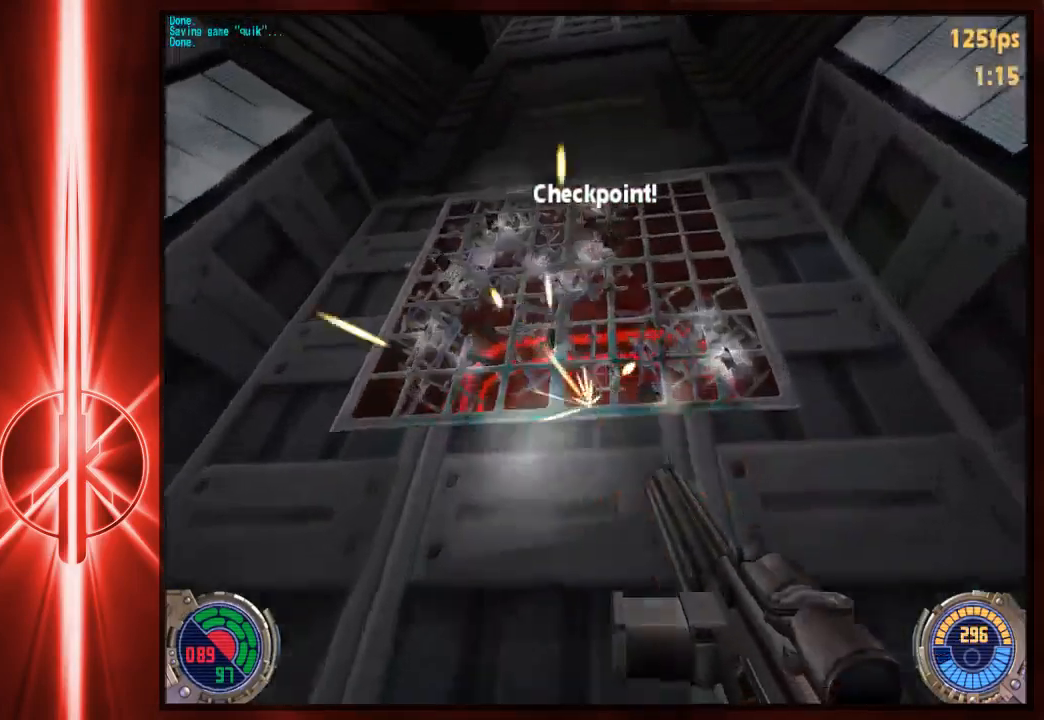
{"keys": ["c", "w"], "mouse": [], "events": [[33, "a", "down"], [283, "c", "down"], [317, "a", "up"], [317, "space", "up"], [450, "mouse_right", "up"]]}
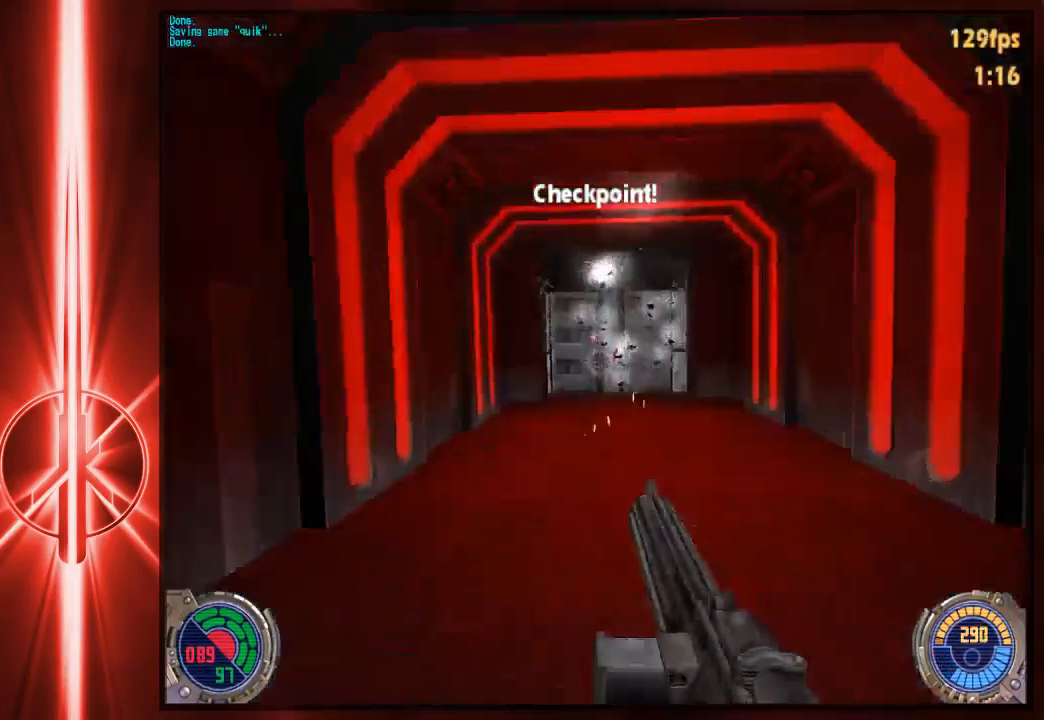
{"keys": ["w"], "mouse": [], "events": [[250, "c", "up"]]}
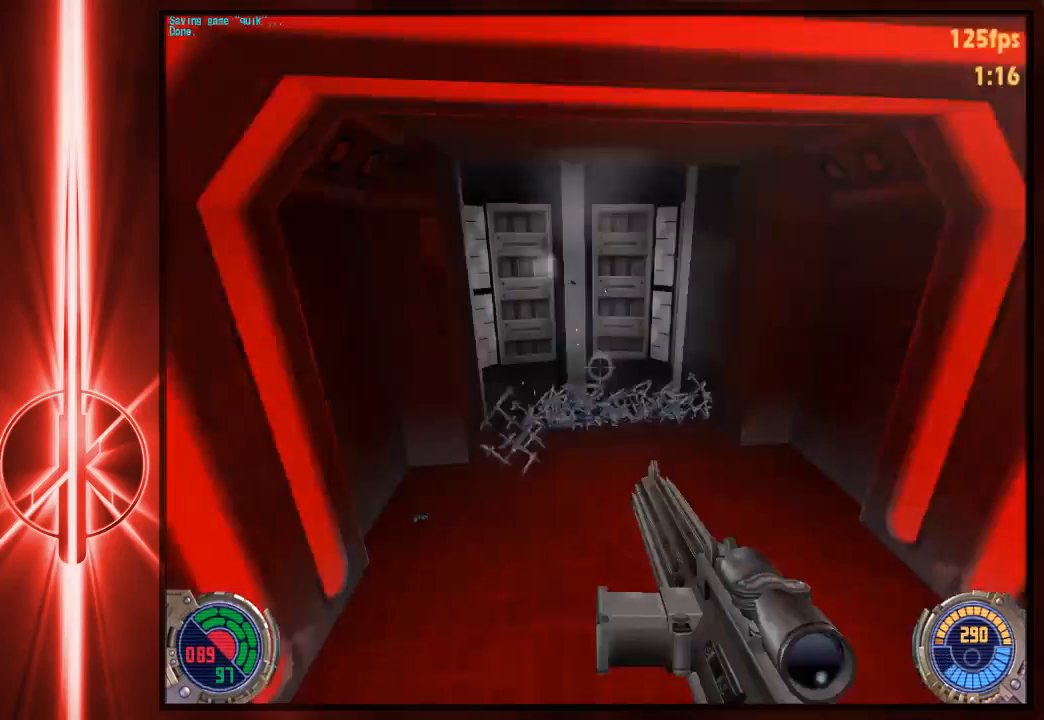
{"keys": ["a"], "mouse": [], "events": [[183, "w", "up"], [450, "a", "down"]]}
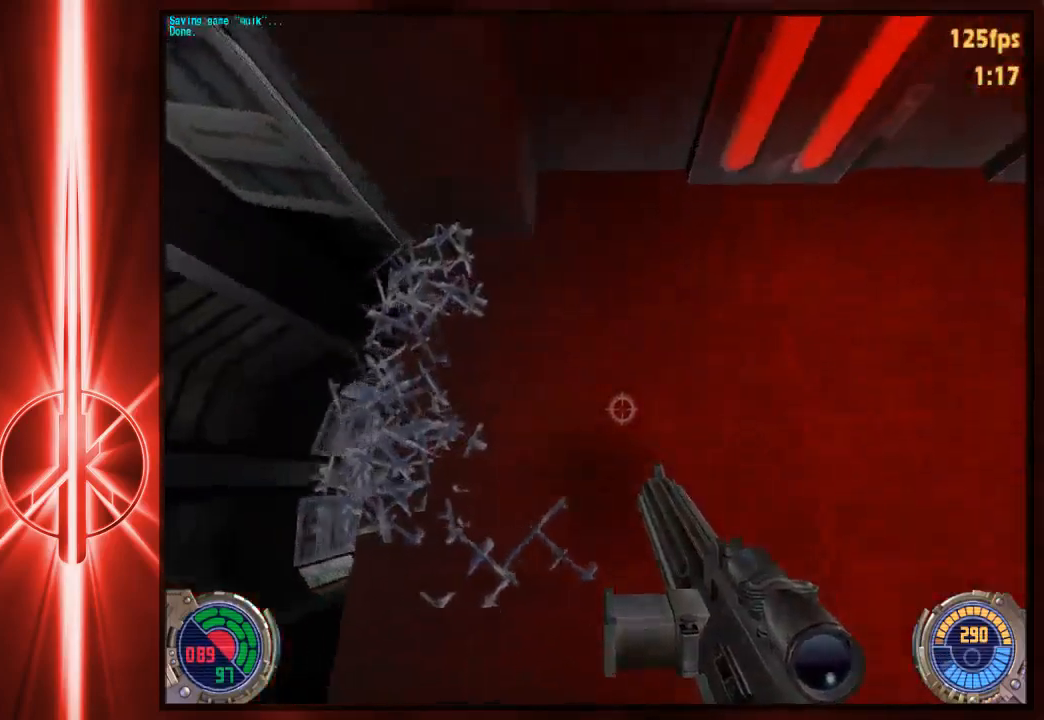
{"keys": ["a"], "mouse": [], "events": [[17, "a", "up"], [467, "a", "down"]]}
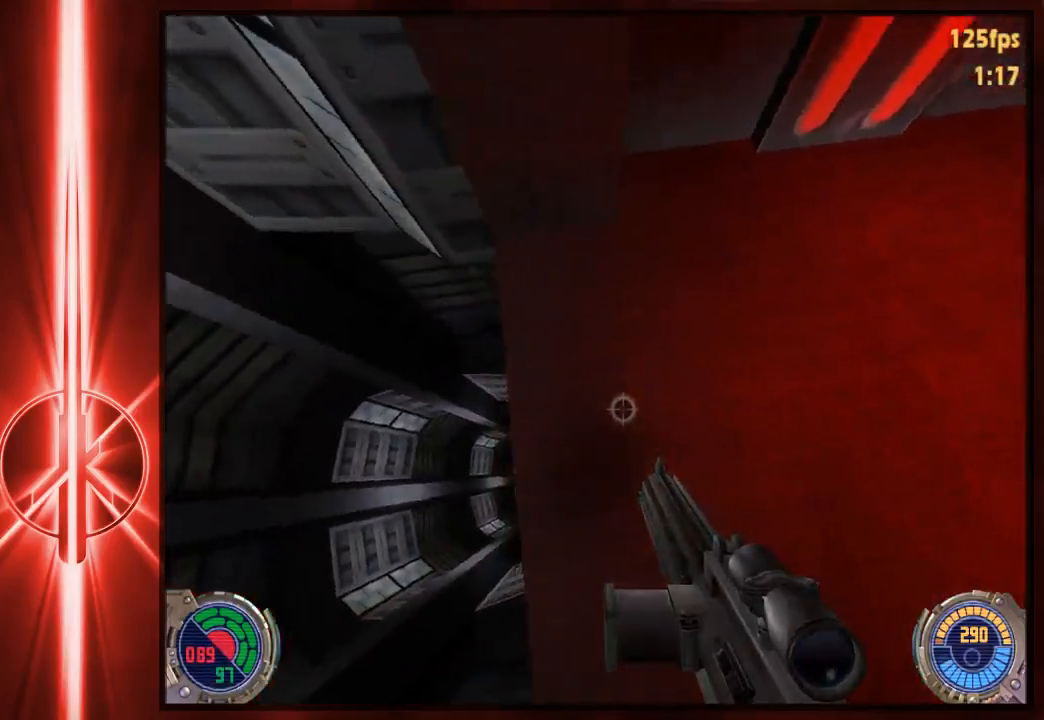
{"keys": ["a", "space"], "mouse": [], "events": [[33, "a", "up"], [400, "a", "down"], [433, "space", "down"]]}
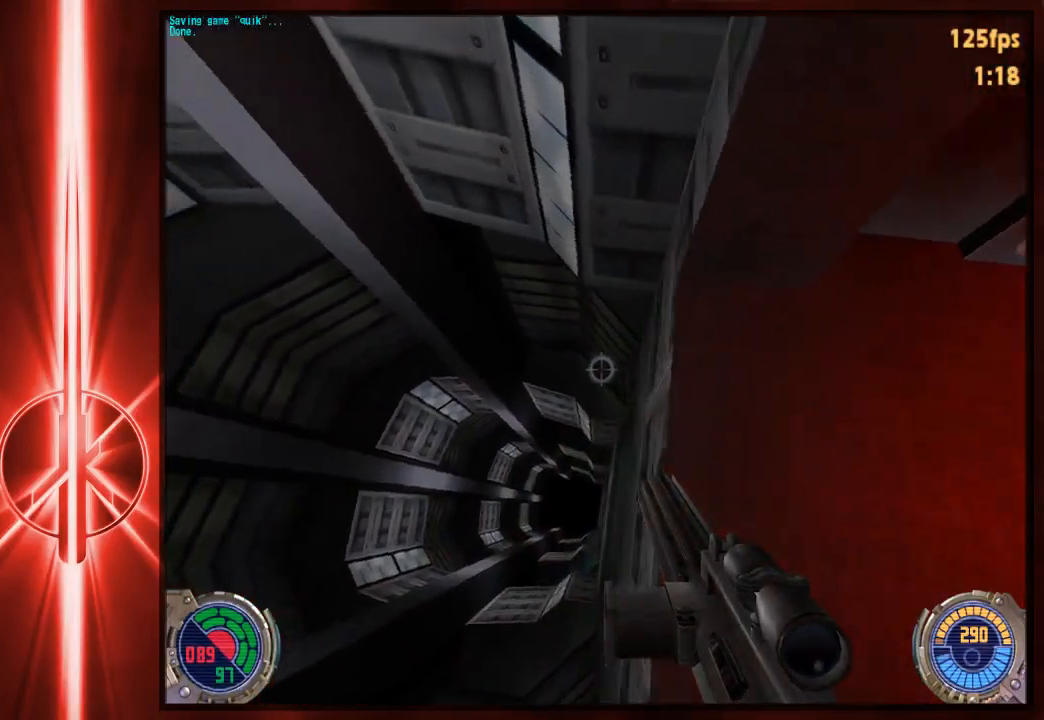
{"keys": [], "mouse": [], "events": [[67, "a", "up"], [100, "d", "down"], [333, "d", "up"], [367, "space", "up"]]}
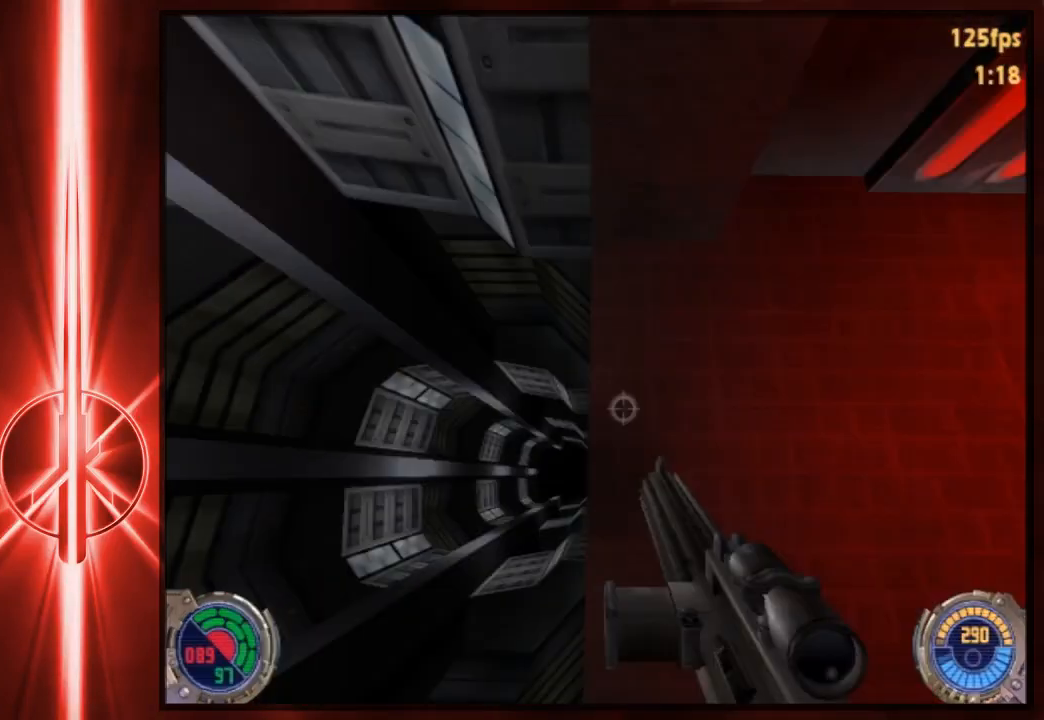
{"keys": [], "mouse": [], "events": []}
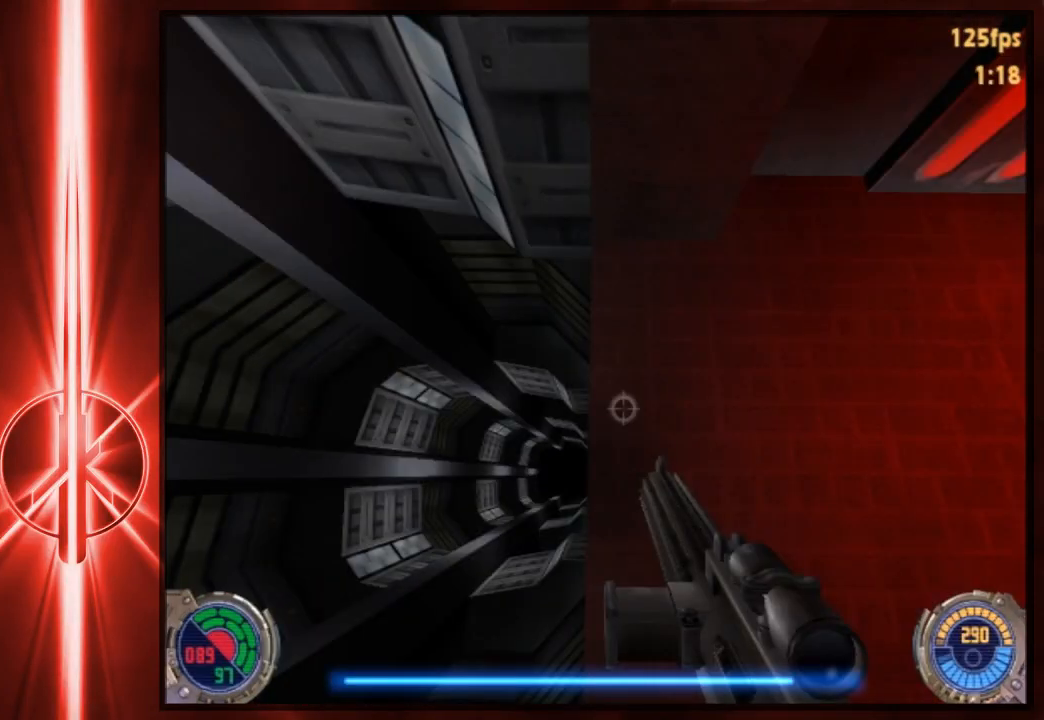
{"keys": ["d", "space"], "mouse": [], "events": [[217, "a", "down"], [283, "space", "down"], [350, "a", "up"], [383, "d", "down"]]}
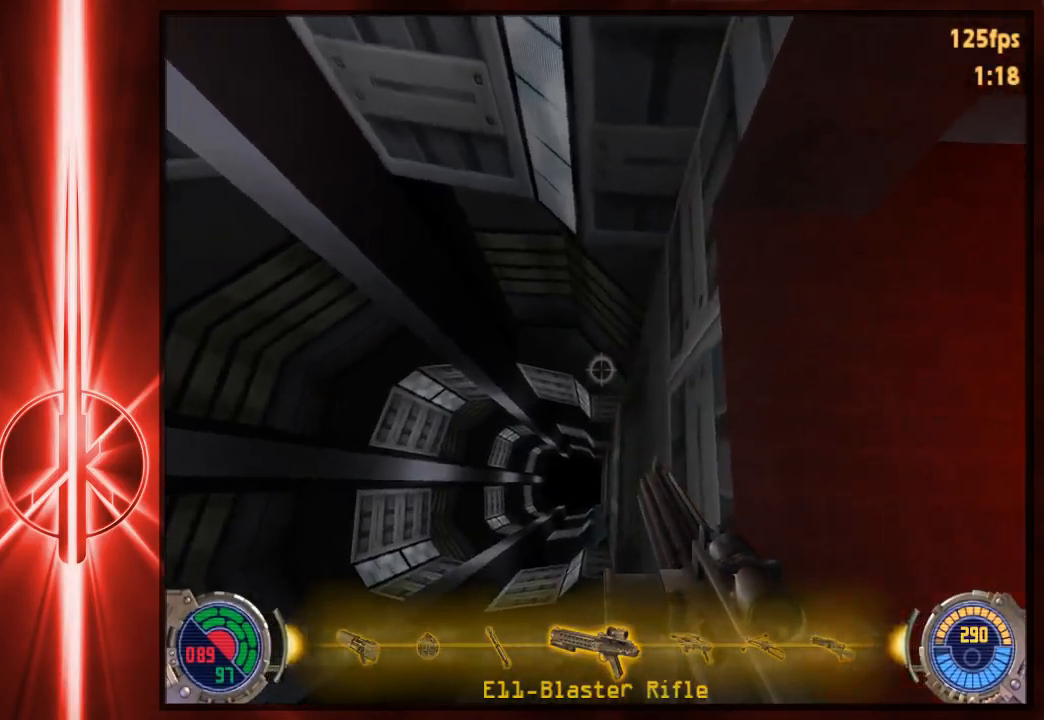
{"keys": [], "mouse": [], "events": [[83, "d", "up"], [183, "space", "up"]]}